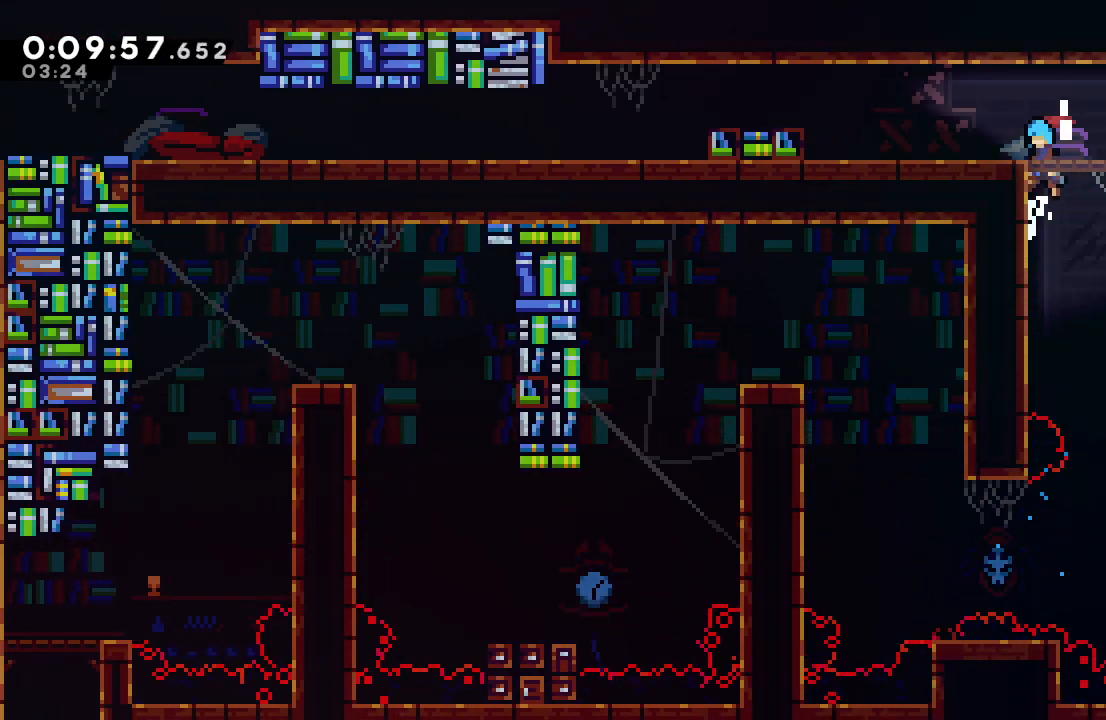
Gameplay with a controller (PlayStation layout); each line is a JSON object with the inputs held at the frame after it. "events" lists button and stick changes between this image and that frame as [ms after this image, input, new state], when the widget could be followed in between. Not read: L3 R2 R3.
{"buttons": ["CIRCLE", "L1", "DPAD_LEFT"], "left_stick": "center", "right_stick": "center", "events": [[50, "CIRCLE", "up"], [50, "L2", "up"], [67, "R1", "up"], [100, "DPAD_LEFT", "up"], [317, "DPAD_LEFT", "down"], [333, "L1", "down"], [367, "CIRCLE", "down"]]}
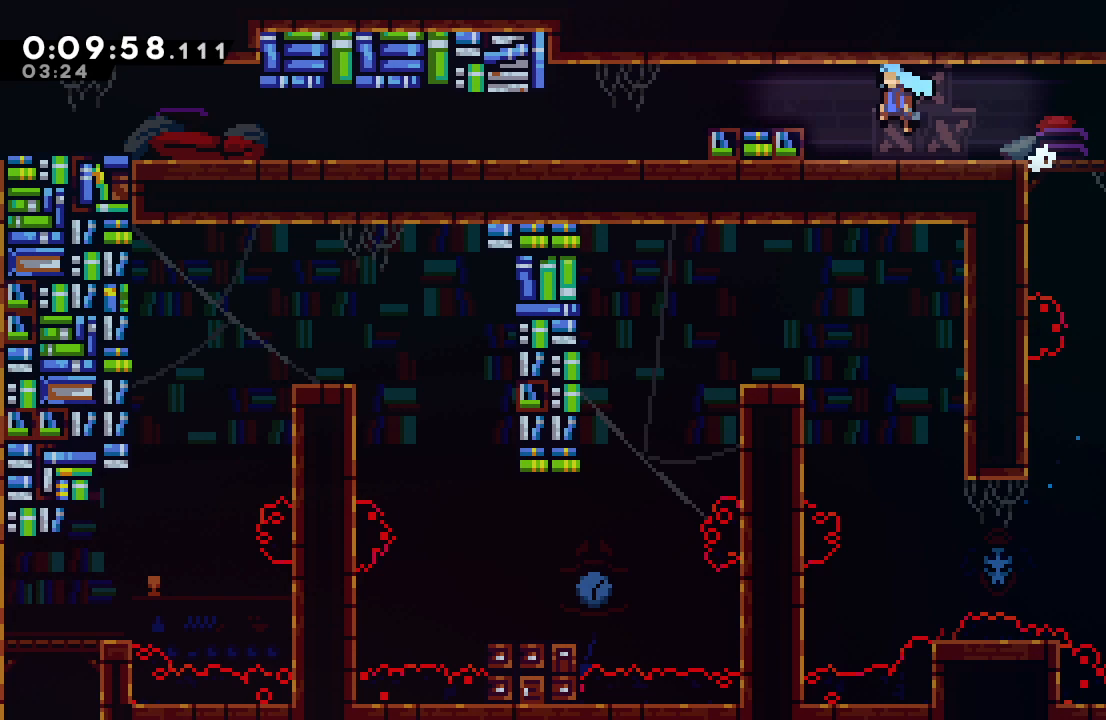
{"buttons": ["DPAD_DOWN", "DPAD_LEFT"], "left_stick": "center", "right_stick": "center", "events": [[50, "L1", "up"], [133, "CIRCLE", "up"], [217, "DPAD_LEFT", "up"], [317, "DPAD_DOWN", "down"], [317, "DPAD_LEFT", "down"], [367, "CROSS", "down"], [467, "CROSS", "up"]]}
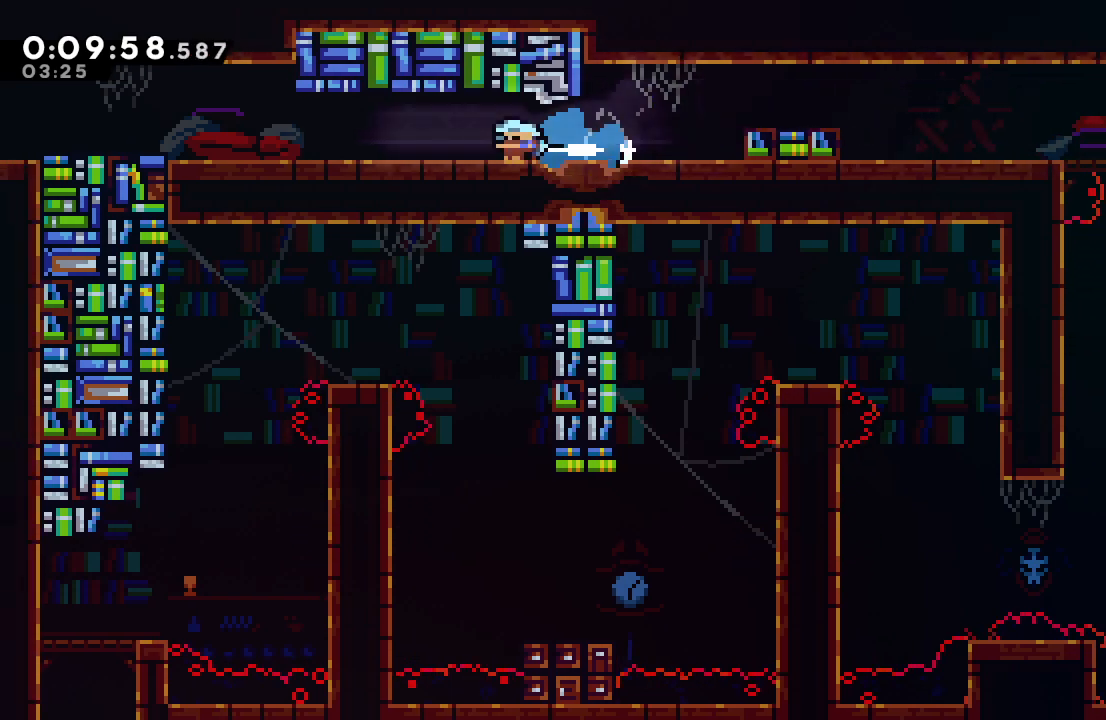
{"buttons": ["L1", "DPAD_DOWN", "DPAD_LEFT"], "left_stick": "center", "right_stick": "center", "events": [[83, "CIRCLE", "down"], [167, "L1", "down"], [183, "CIRCLE", "up"], [283, "L1", "up"], [350, "CIRCLE", "down"], [467, "CIRCLE", "up"], [500, "L1", "down"]]}
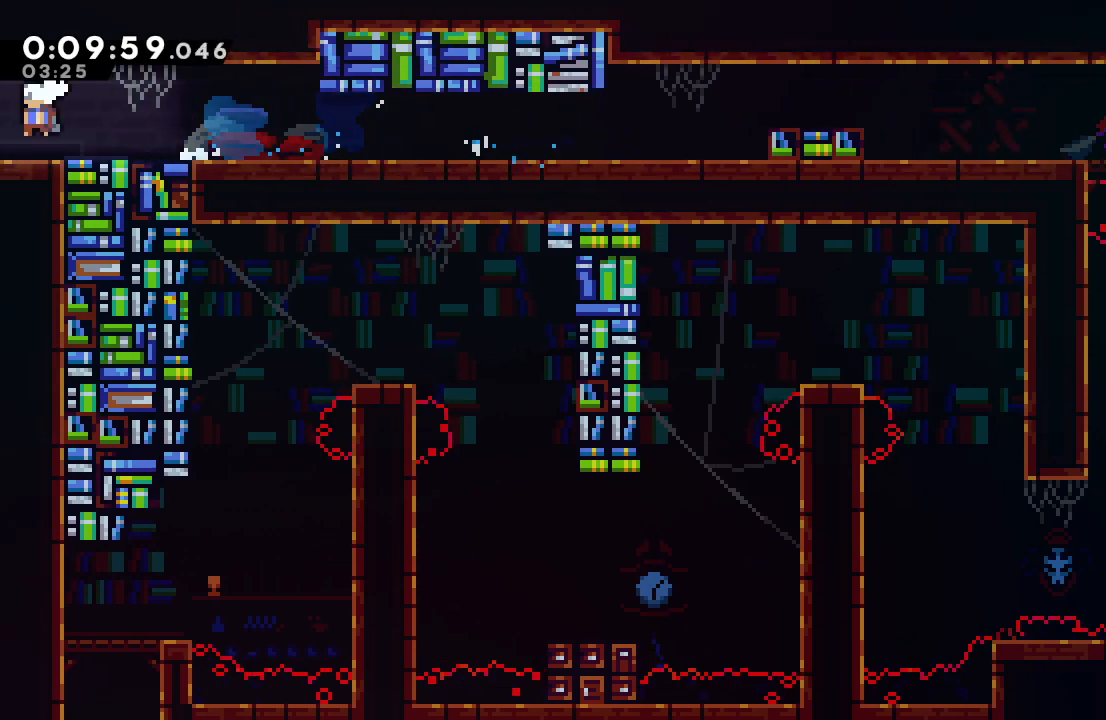
{"buttons": ["DPAD_DOWN", "DPAD_LEFT"], "left_stick": "center", "right_stick": "center", "events": [[100, "L1", "up"]]}
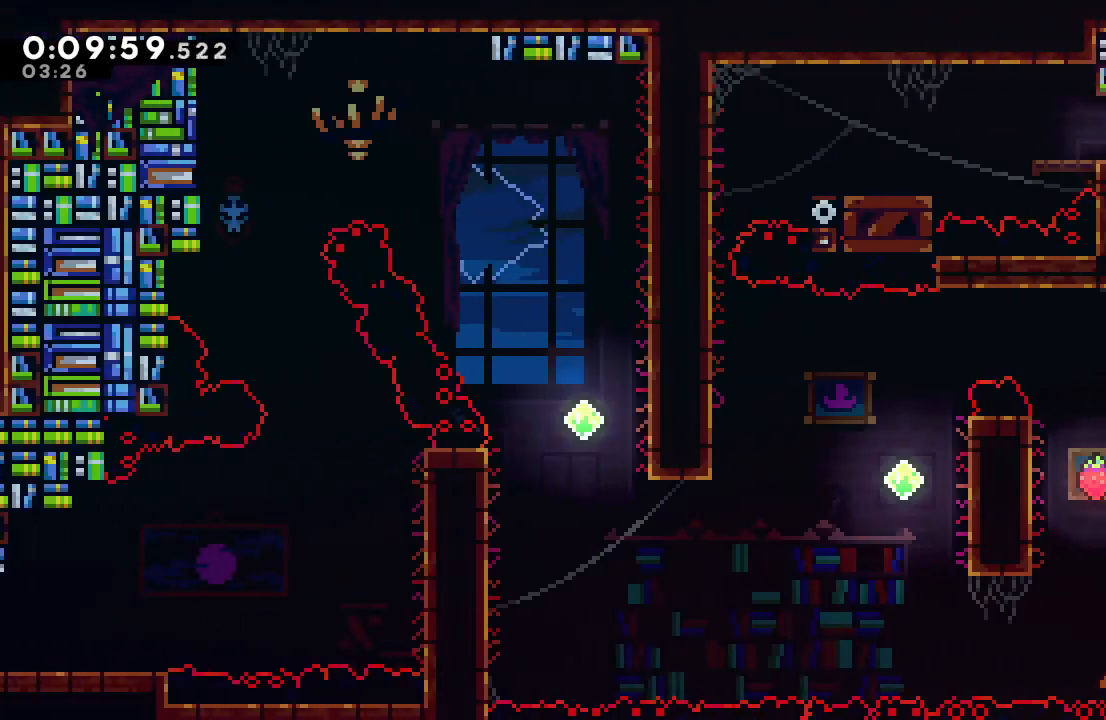
{"buttons": ["DPAD_DOWN", "DPAD_LEFT"], "left_stick": "center", "right_stick": "center"}
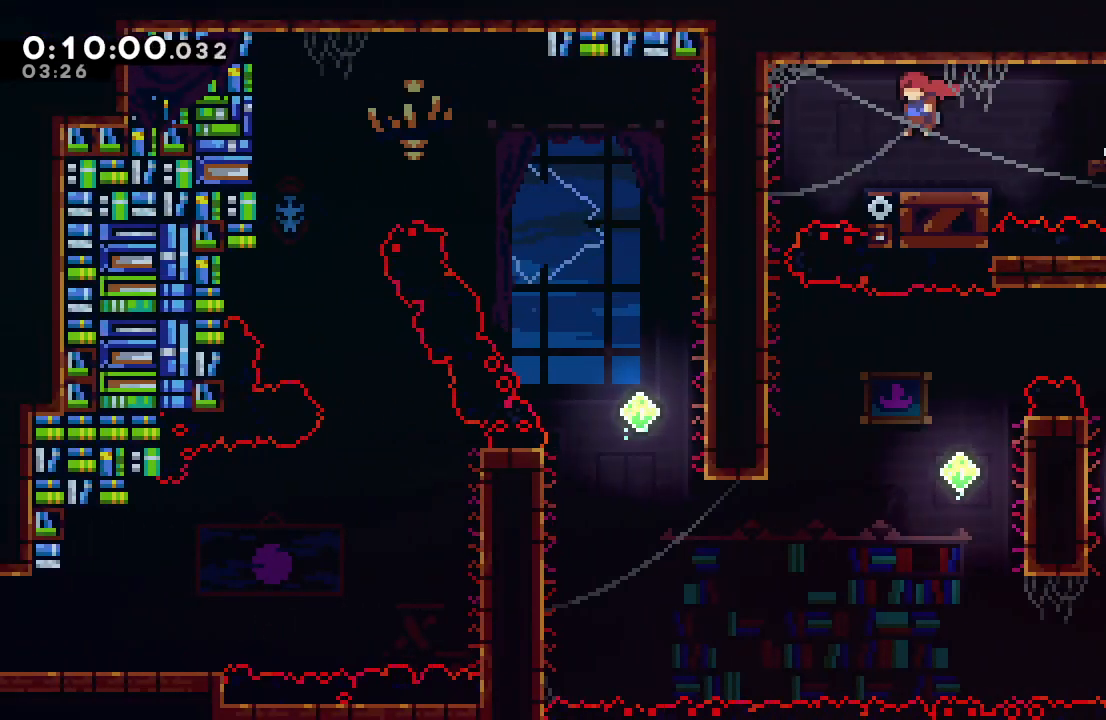
{"buttons": ["CIRCLE", "DPAD_RIGHT"], "left_stick": "center", "right_stick": "center", "events": [[483, "DPAD_LEFT", "up"], [500, "CIRCLE", "down"], [500, "DPAD_DOWN", "up"], [500, "DPAD_RIGHT", "down"]]}
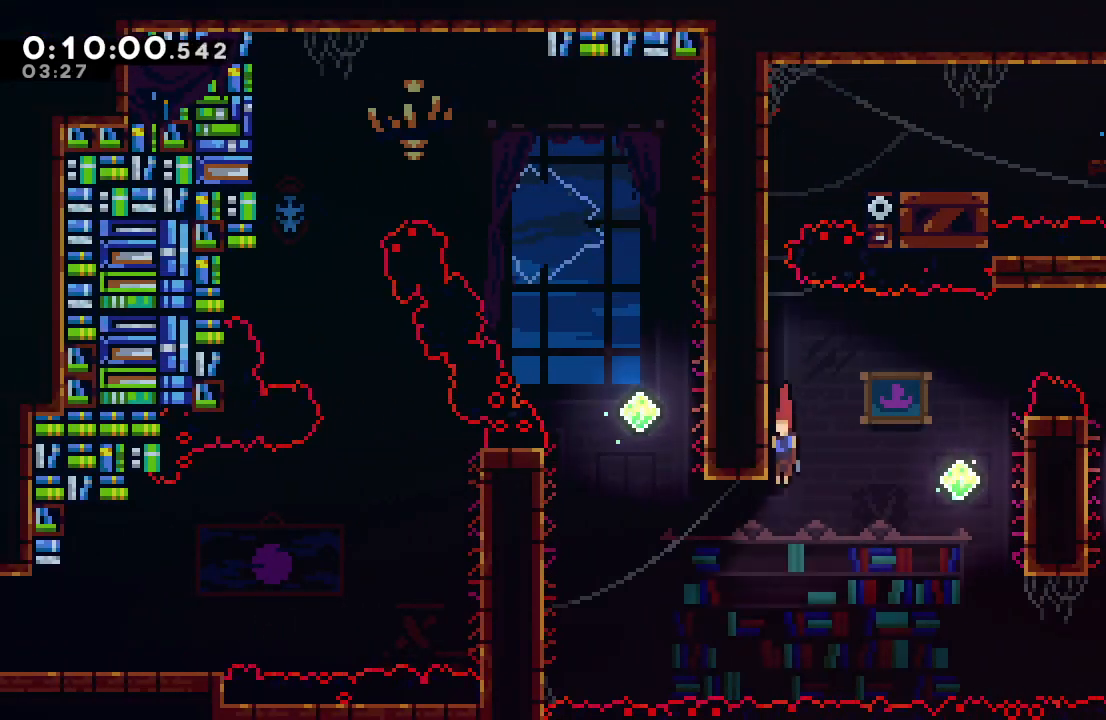
{"buttons": ["CIRCLE", "R1", "DPAD_RIGHT"], "left_stick": "center", "right_stick": "center", "events": [[33, "R1", "down"]]}
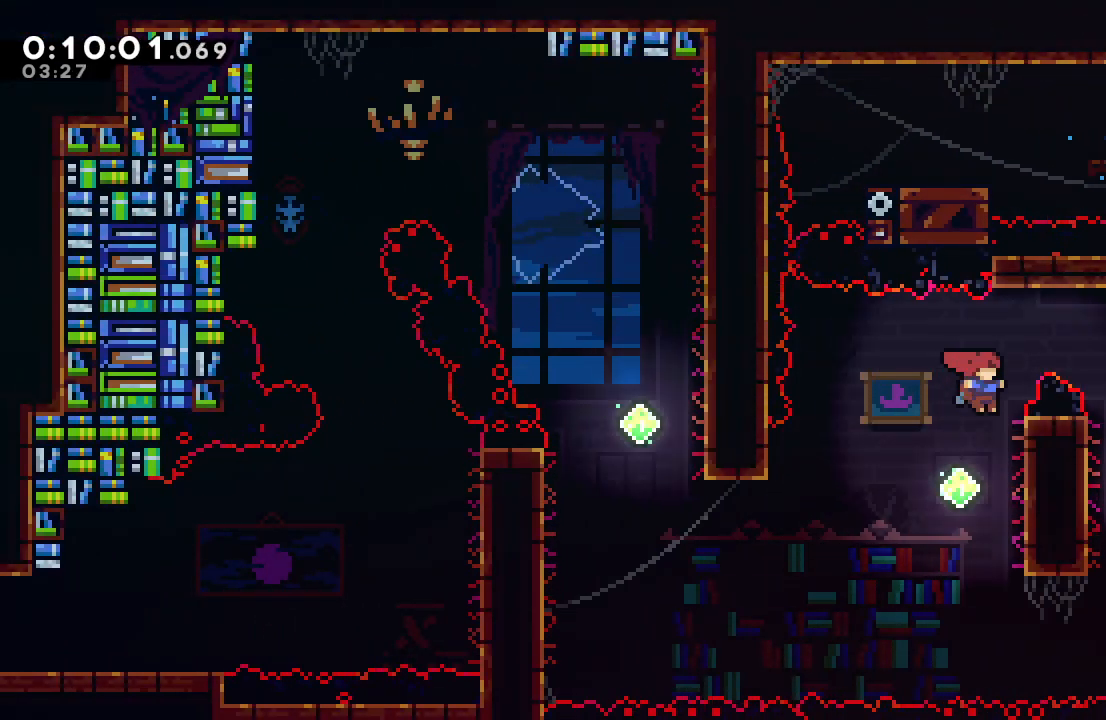
{"buttons": ["DPAD_RIGHT"], "left_stick": "center", "right_stick": "center", "events": [[83, "L2", "down"], [250, "L2", "up"], [317, "CIRCLE", "up"], [333, "R1", "up"]]}
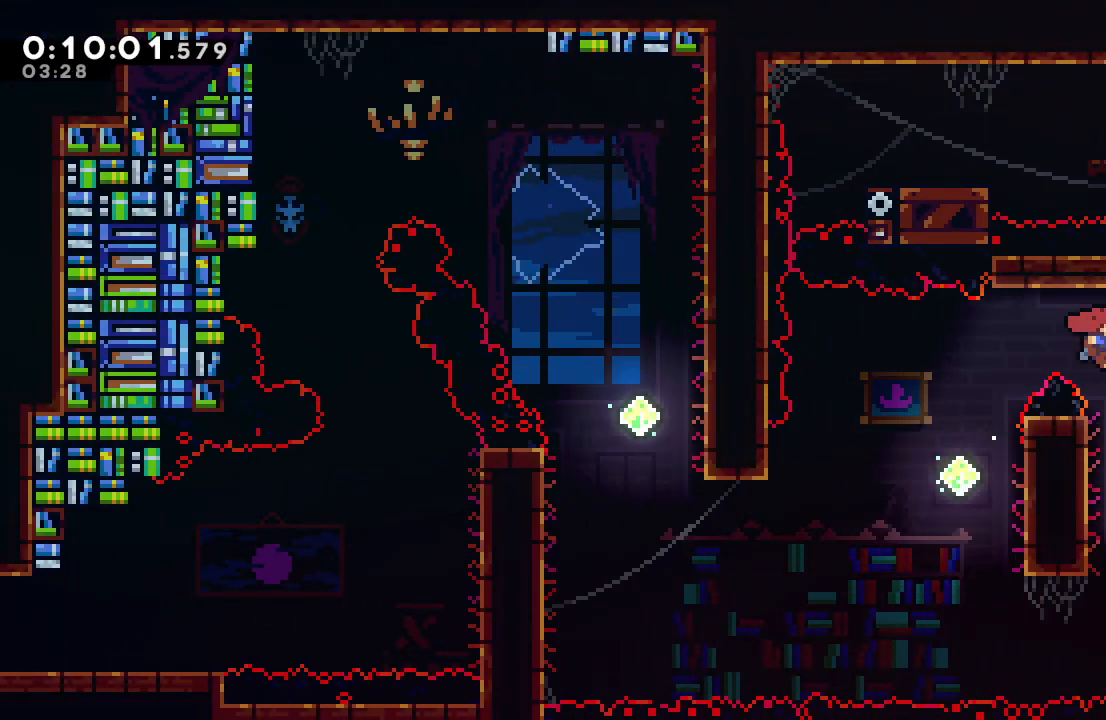
{"buttons": ["CIRCLE", "L2", "R1", "DPAD_LEFT"], "left_stick": "center", "right_stick": "center", "events": [[267, "DPAD_RIGHT", "up"], [283, "CIRCLE", "down"], [300, "DPAD_LEFT", "down"], [317, "R1", "down"], [500, "L2", "down"]]}
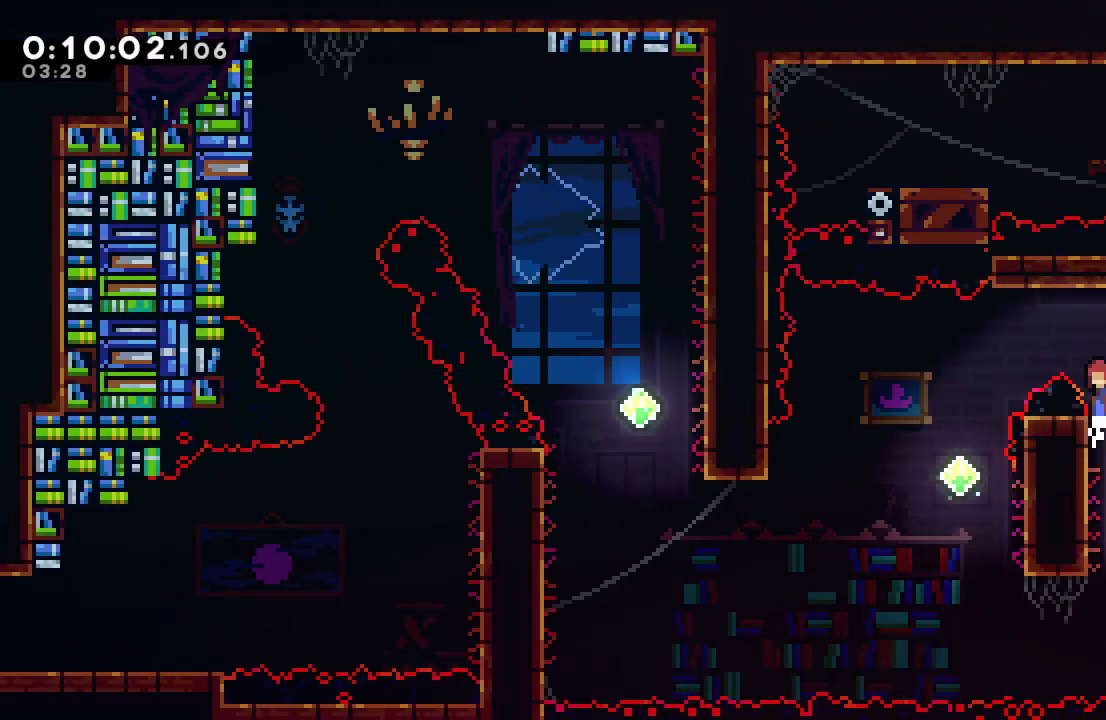
{"buttons": [], "left_stick": "center", "right_stick": "center", "events": [[100, "L2", "up"], [433, "CIRCLE", "up"], [450, "R1", "up"], [467, "DPAD_LEFT", "up"]]}
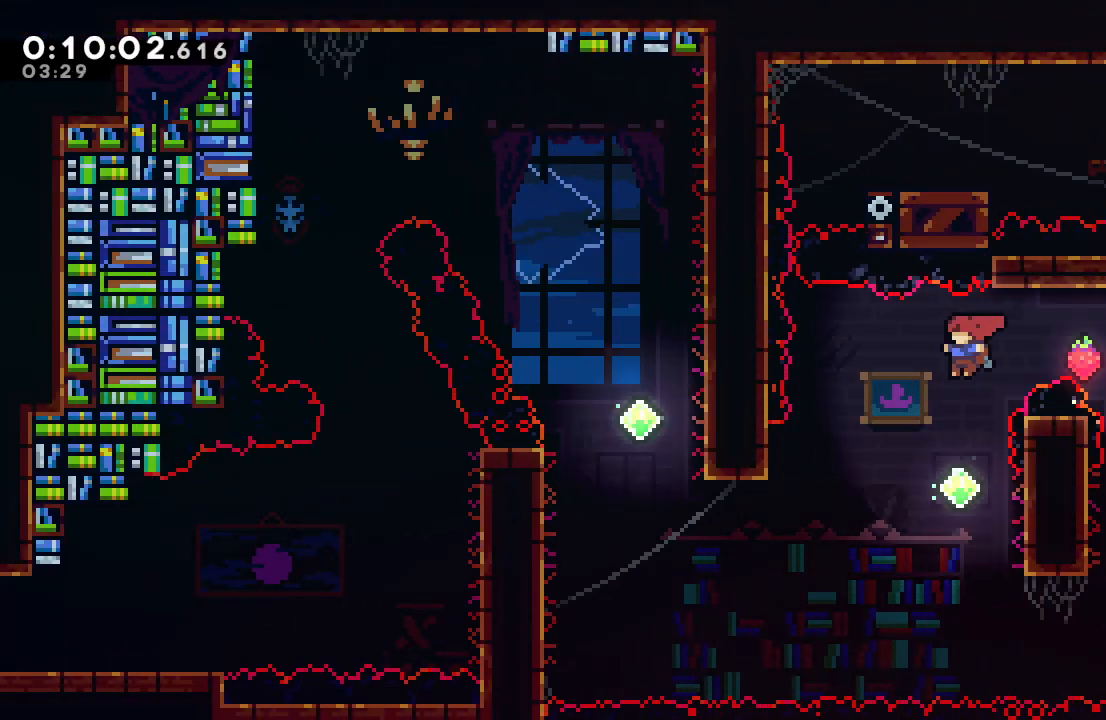
{"buttons": ["DPAD_LEFT"], "left_stick": "center", "right_stick": "center", "events": [[233, "DPAD_LEFT", "down"], [250, "CROSS", "down"], [367, "CROSS", "up"]]}
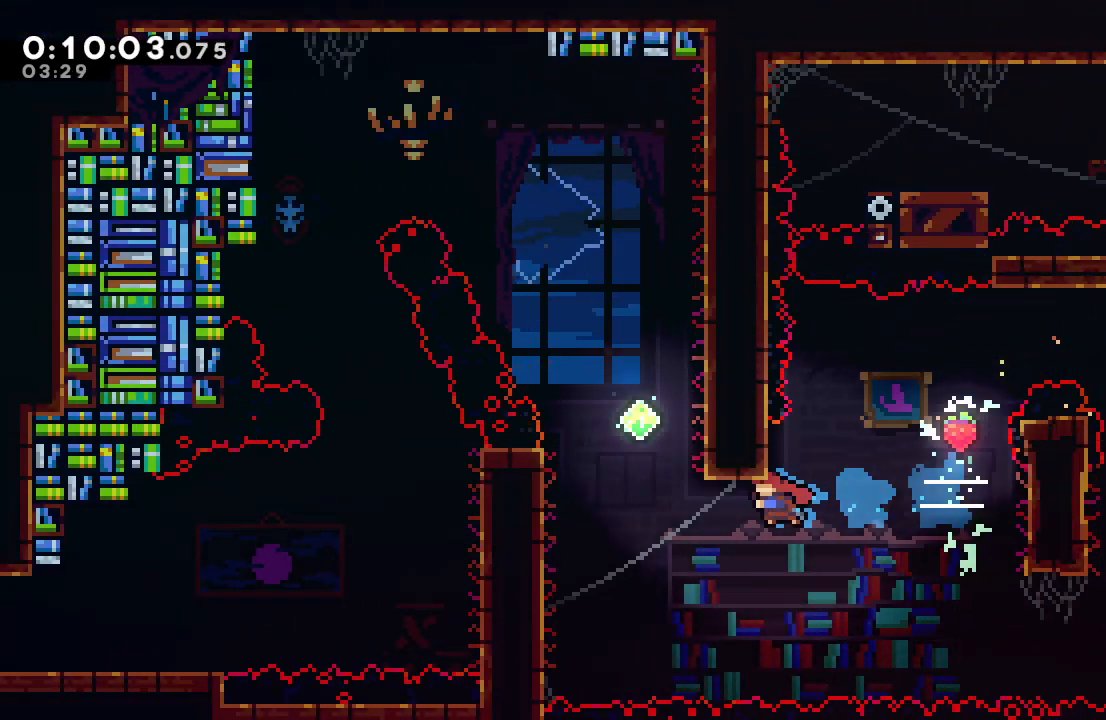
{"buttons": ["CIRCLE", "DPAD_LEFT"], "left_stick": "center", "right_stick": "center", "events": [[150, "CROSS", "down"], [167, "DPAD_LEFT", "up"], [167, "DPAD_UP", "down"], [267, "CROSS", "up"], [267, "DPAD_UP", "up"], [333, "CIRCLE", "down"], [333, "DPAD_LEFT", "down"]]}
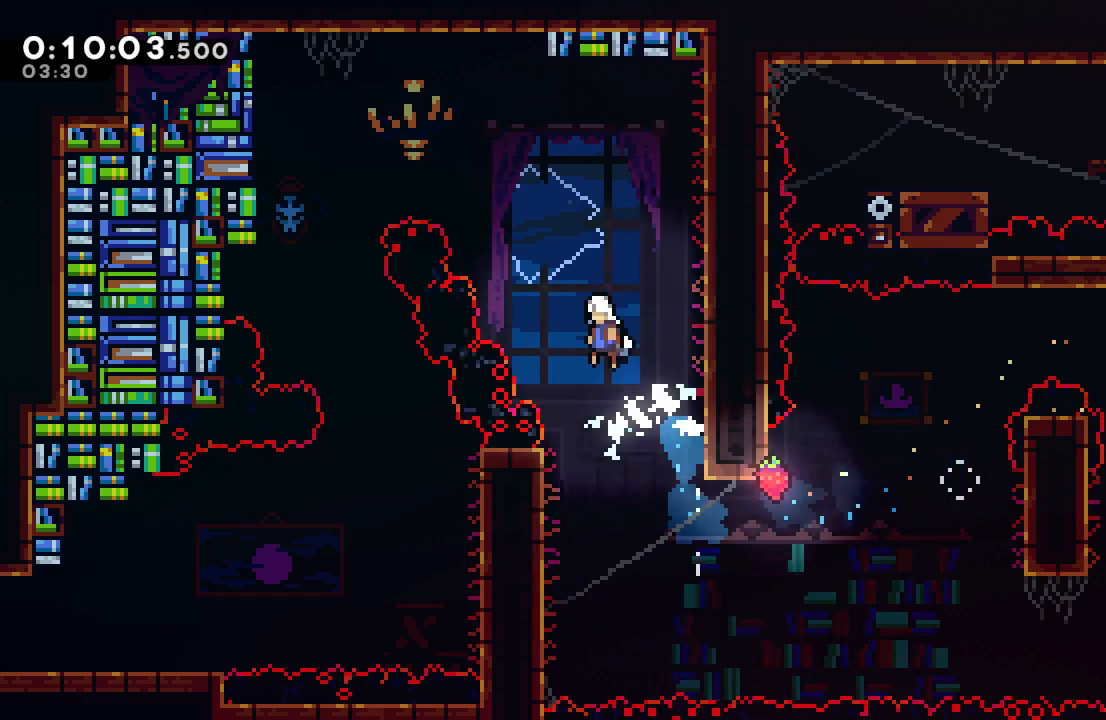
{"buttons": [], "left_stick": "center", "right_stick": "center", "events": [[167, "DPAD_UP", "down"], [200, "CROSS", "down"], [283, "CROSS", "up"], [283, "DPAD_UP", "up"], [317, "CIRCLE", "up"], [500, "DPAD_LEFT", "up"]]}
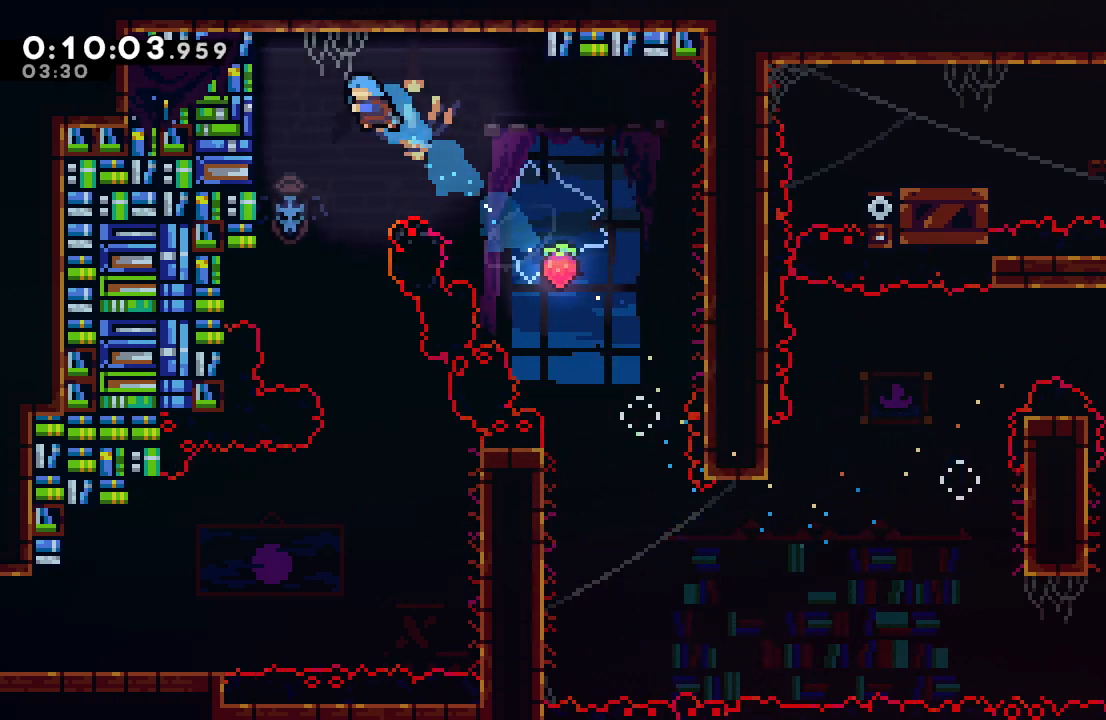
{"buttons": [], "left_stick": "center", "right_stick": "center", "events": []}
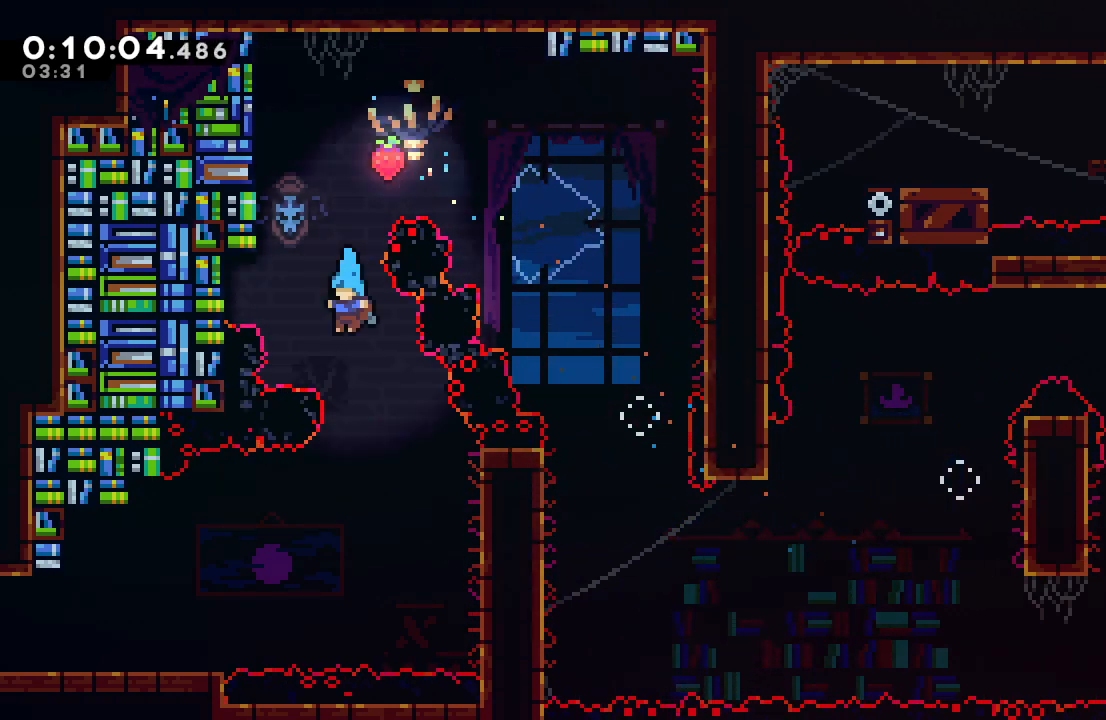
{"buttons": ["DPAD_LEFT"], "left_stick": "center", "right_stick": "center", "events": [[117, "DPAD_LEFT", "down"]]}
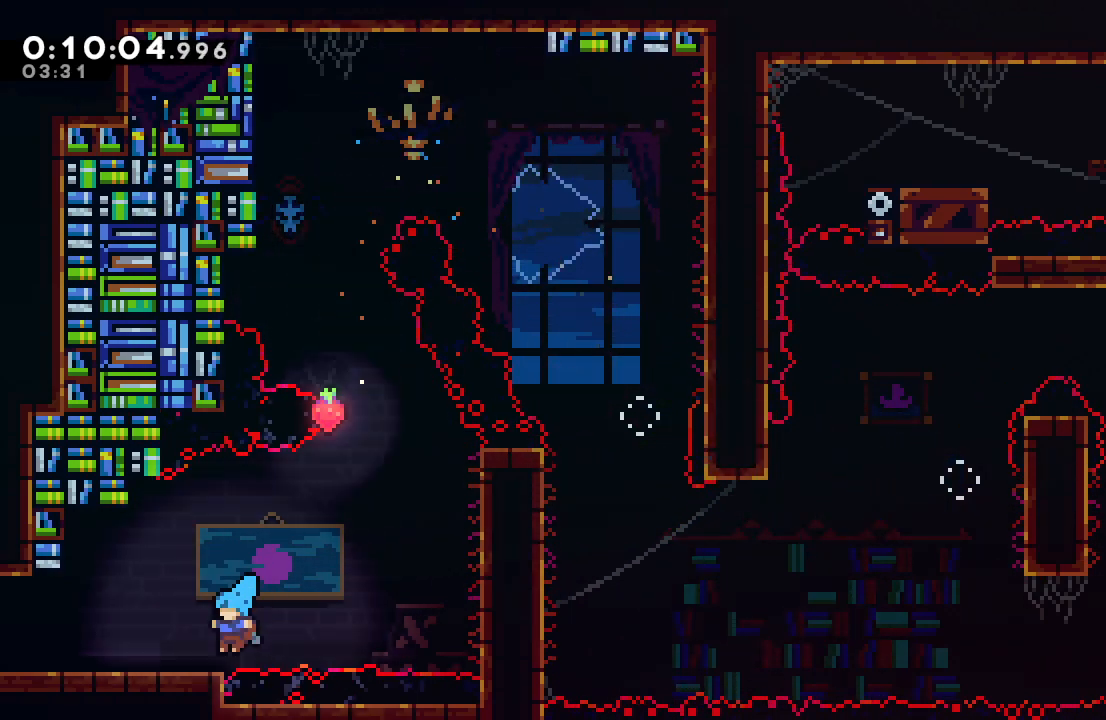
{"buttons": ["R1", "DPAD_LEFT"], "left_stick": "center", "right_stick": "center", "events": [[50, "L1", "down"], [117, "CIRCLE", "down"], [167, "CIRCLE", "up"], [183, "L1", "up"], [267, "R1", "down"]]}
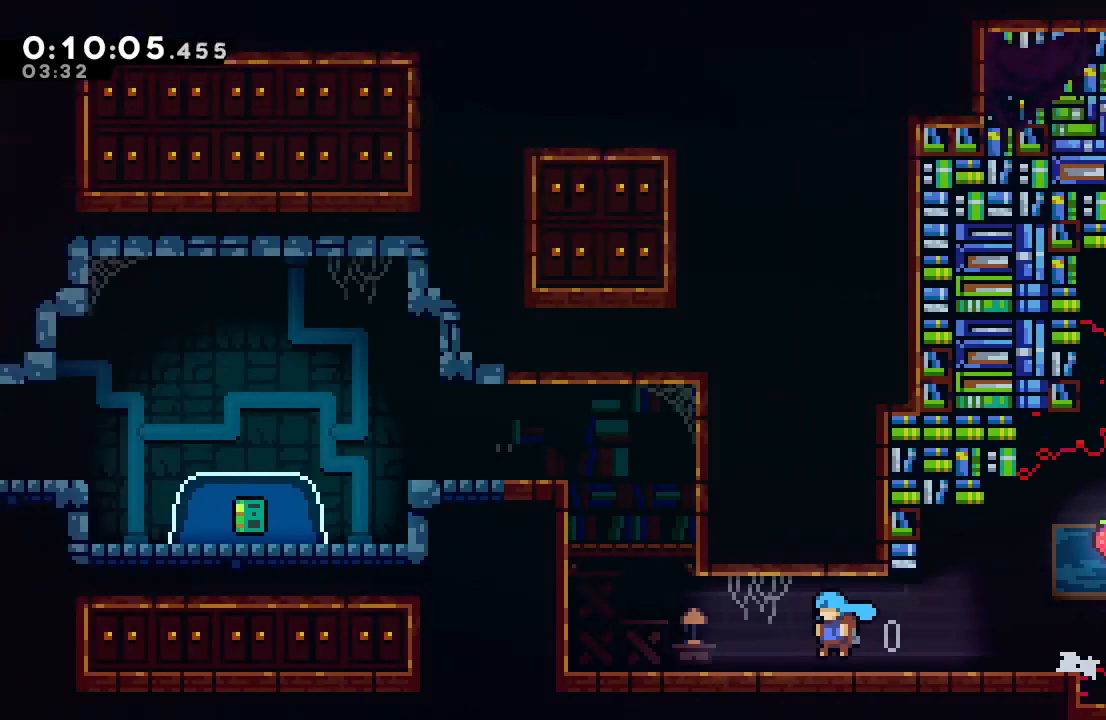
{"buttons": ["CIRCLE", "R1", "DPAD_LEFT"], "left_stick": "center", "right_stick": "center", "events": [[483, "CIRCLE", "down"]]}
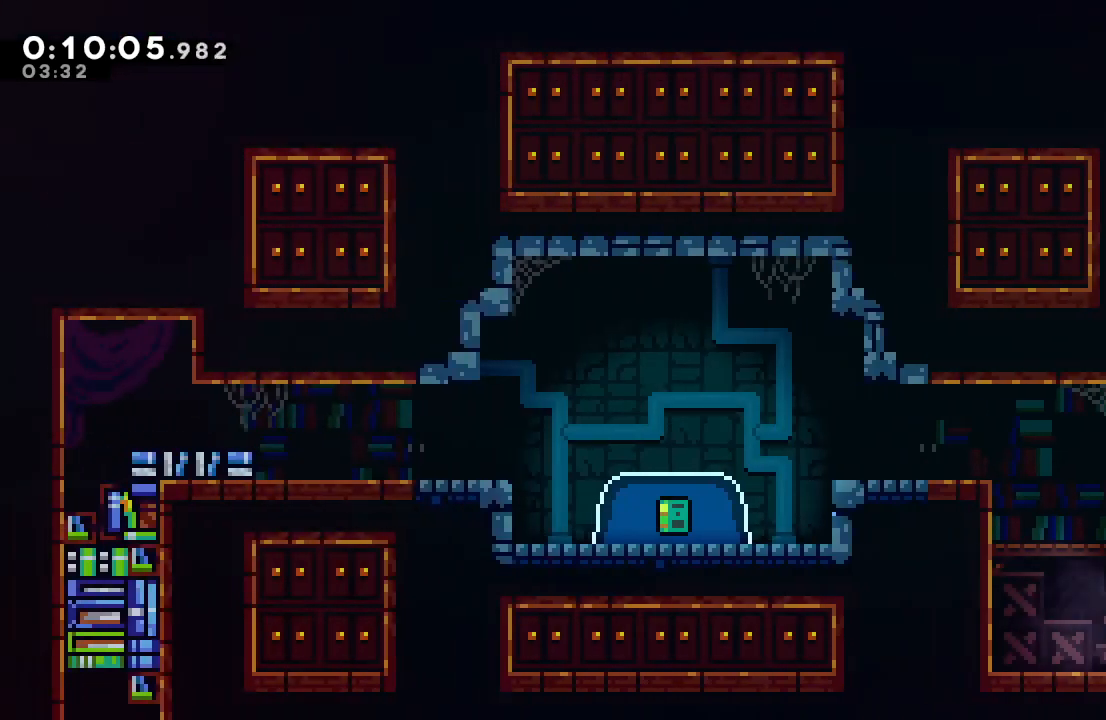
{"buttons": ["L1", "DPAD_LEFT"], "left_stick": "center", "right_stick": "center", "events": [[233, "TRIANGLE", "down"], [383, "L1", "down"], [383, "TRIANGLE", "up"], [400, "CIRCLE", "up"], [433, "R1", "up"]]}